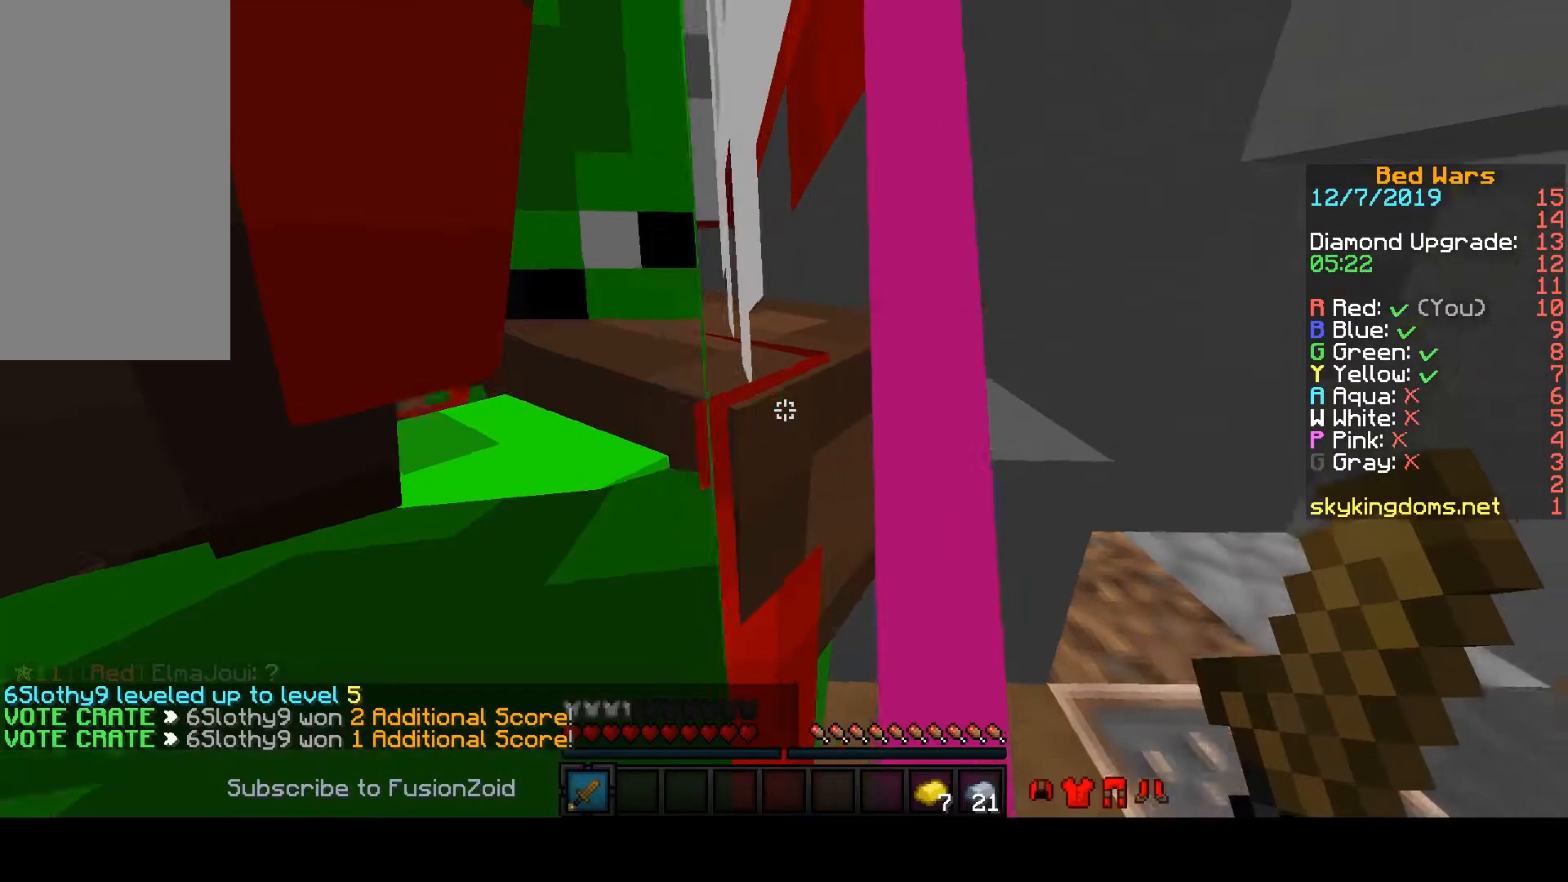
Gameplay with keyboard and mouse; each line is a JSON object with the keys and mouse buttons held at the frame after it. "events" lists presses ("down") and releases ("up") of "a", "d", "s", "space", "w", "mouse_left" and "mouse_right" between this image and that frame as [ms after this image, input, new state], when the widget could be followed in between. "mouse_left", "mouse_right" = the "left", "right" buttons of the "mouse" list. No other keys are recorded. Fast repeated clicks can show as one long hold. Mouse movement is not recorded.
{"keys": [], "mouse": [], "events": []}
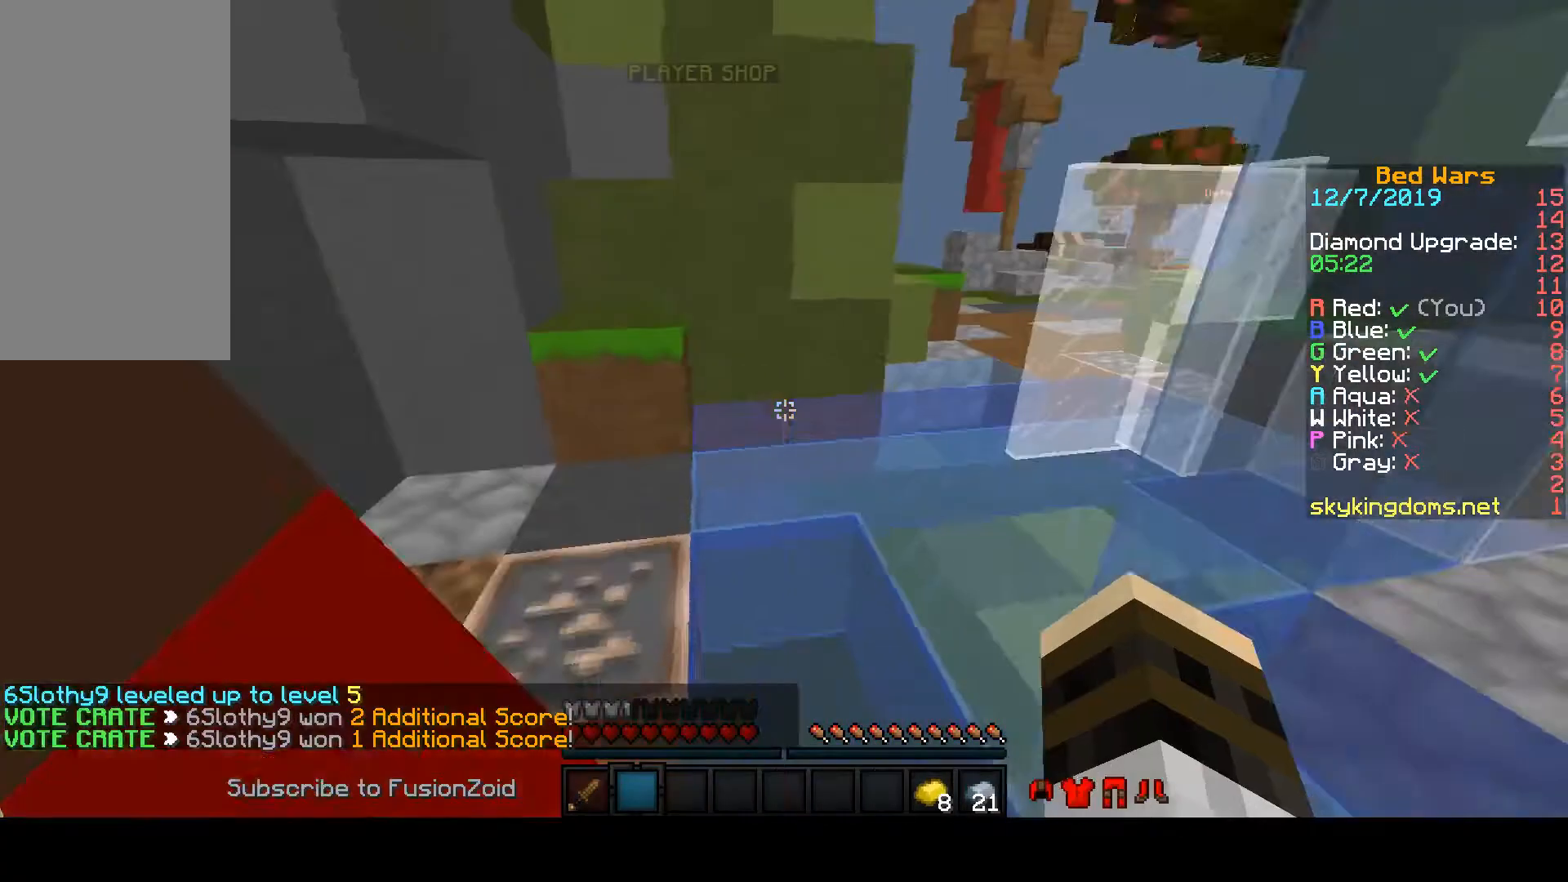
{"keys": [], "mouse": [], "events": []}
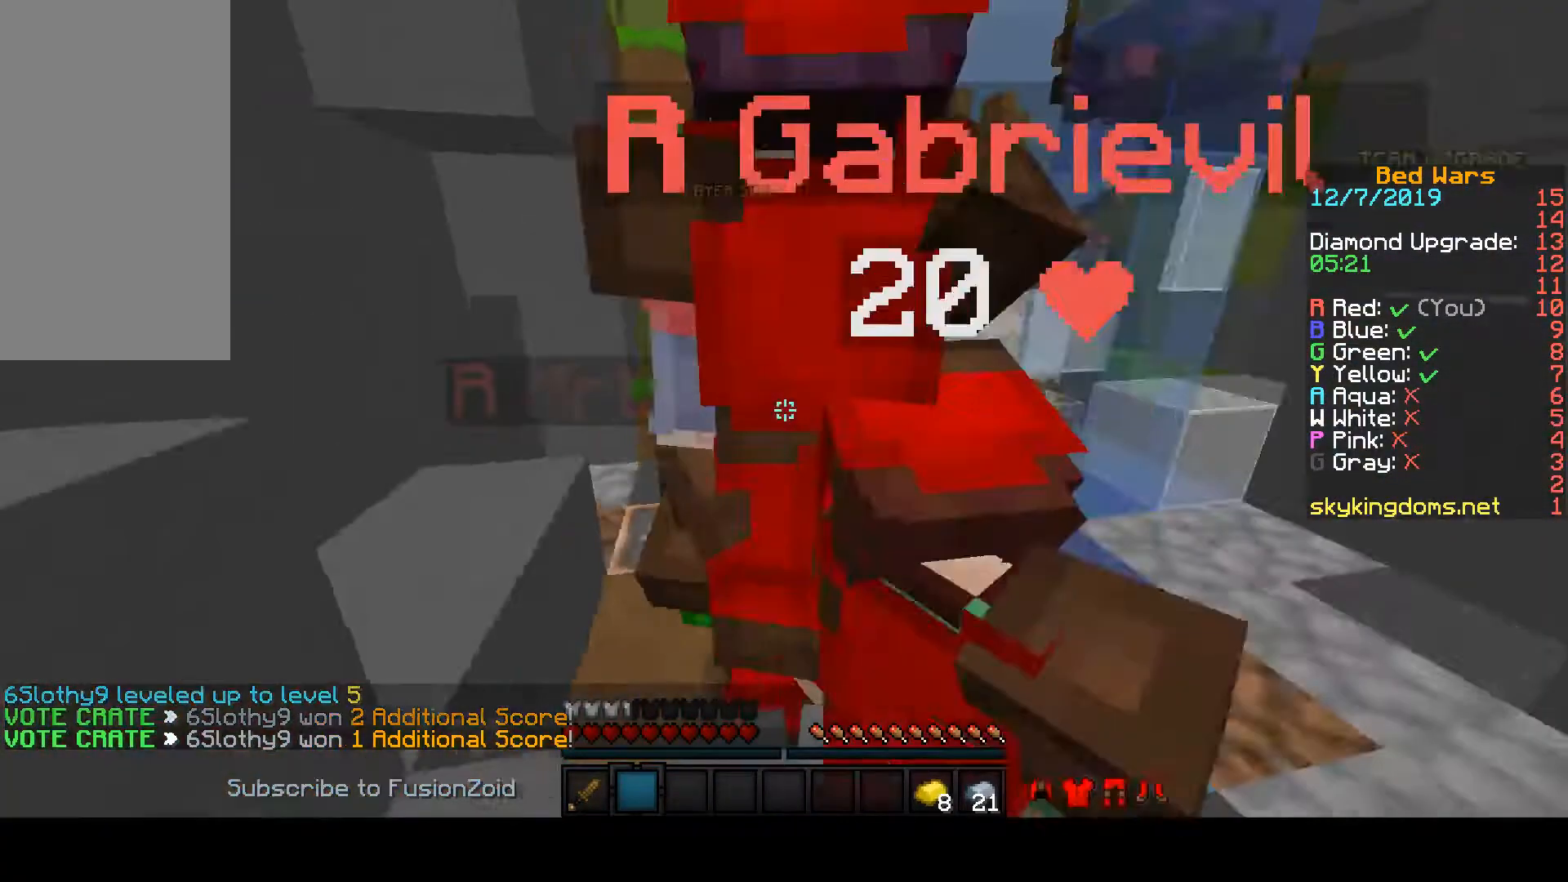
{"keys": [], "mouse": [], "events": [[267, "mouse_left", "down"], [467, "mouse_left", "up"]]}
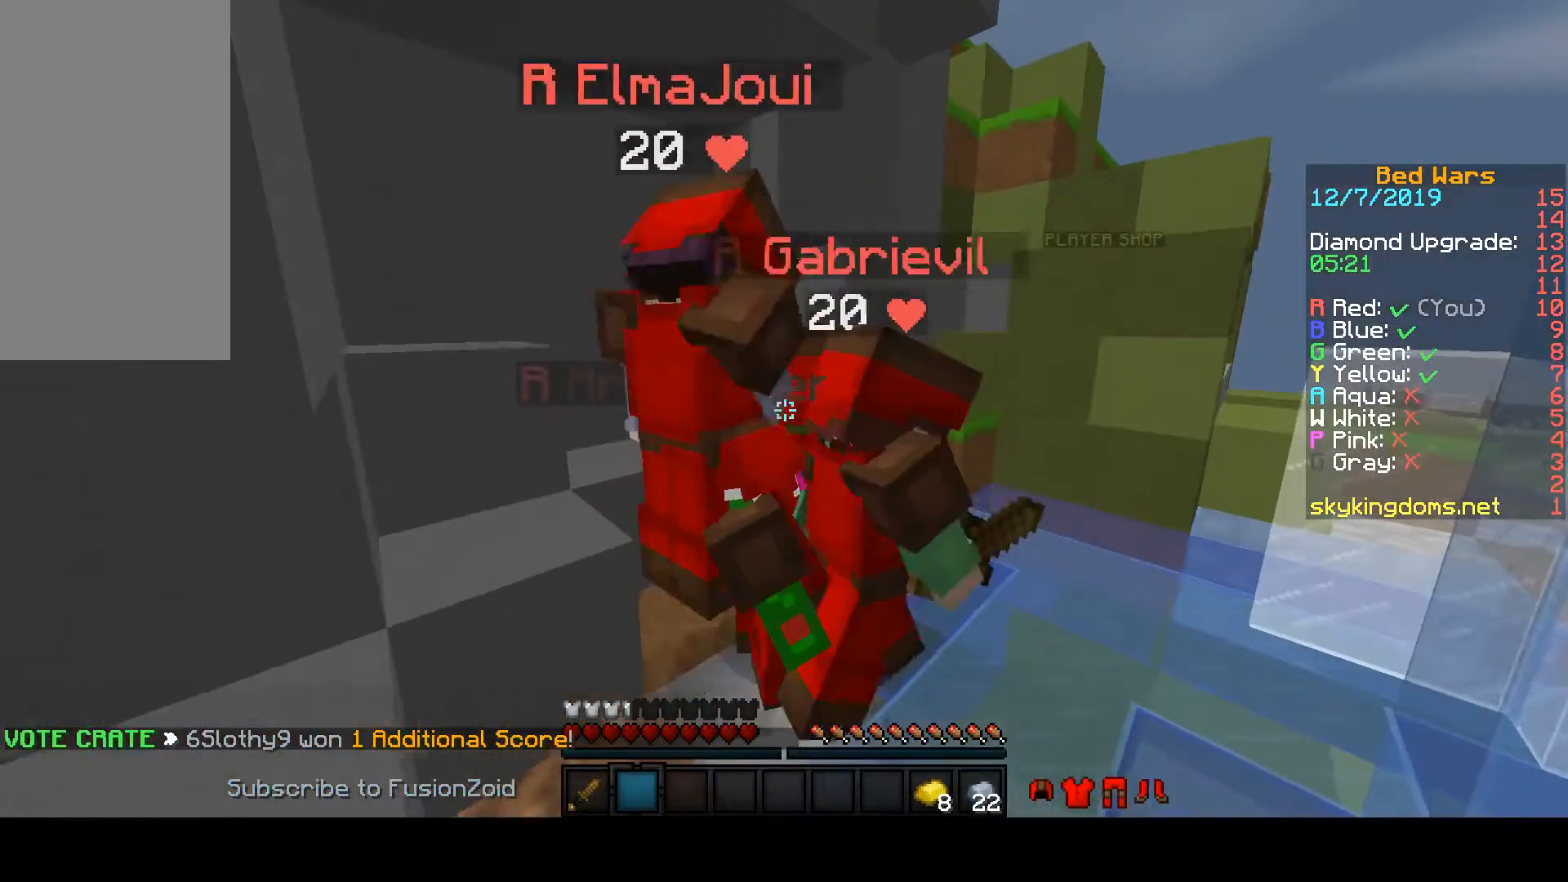
{"keys": [], "mouse": ["left"], "events": [[200, "mouse_left", "down"]]}
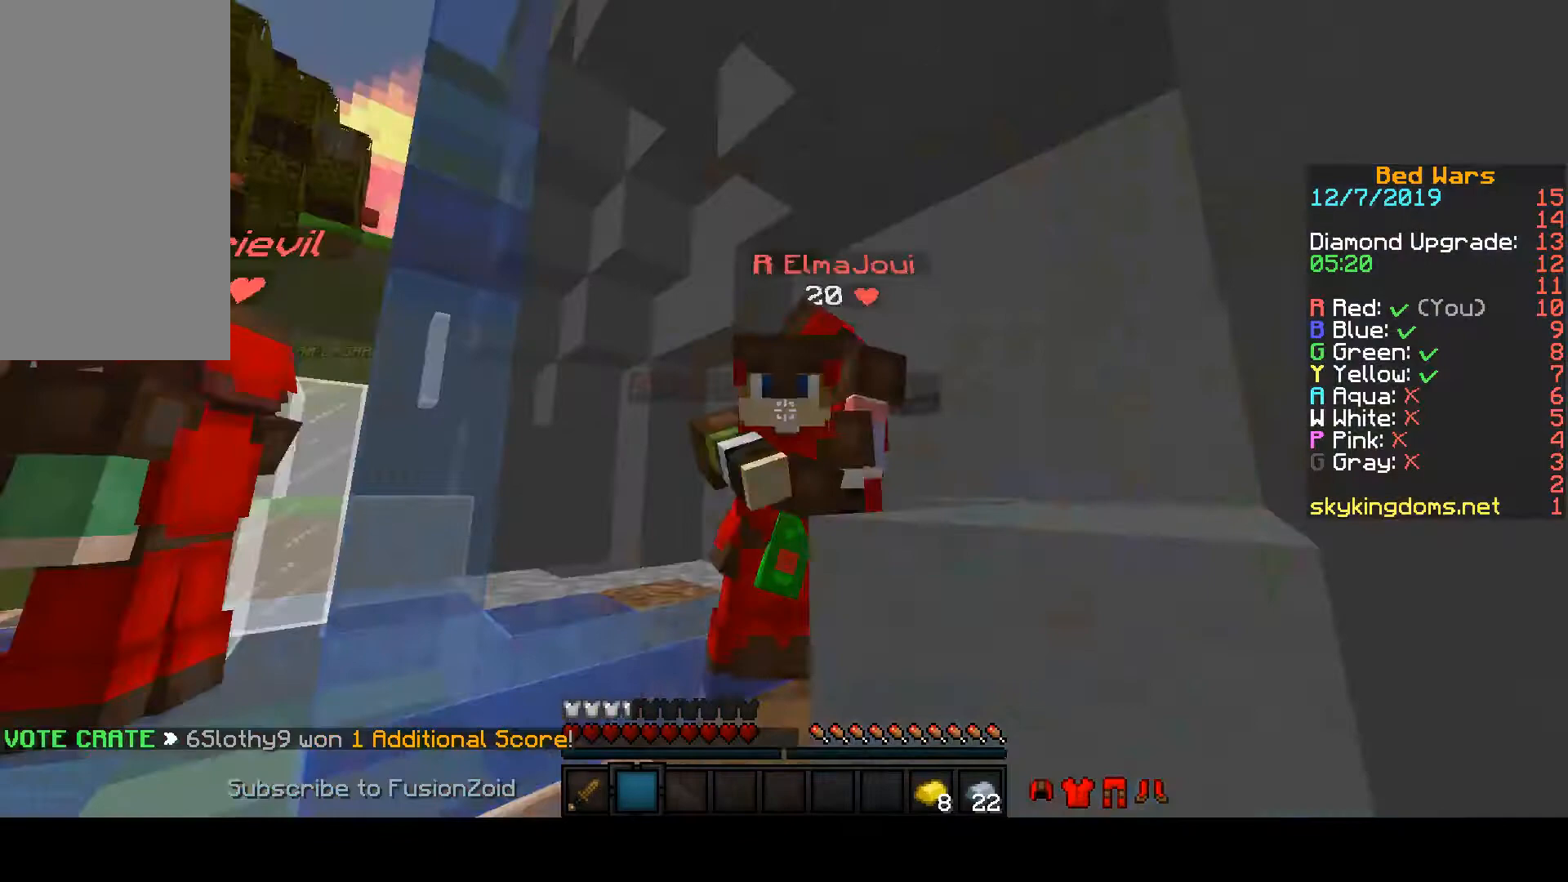
{"keys": [], "mouse": ["left"], "events": [[33, "mouse_left", "up"], [400, "mouse_left", "down"]]}
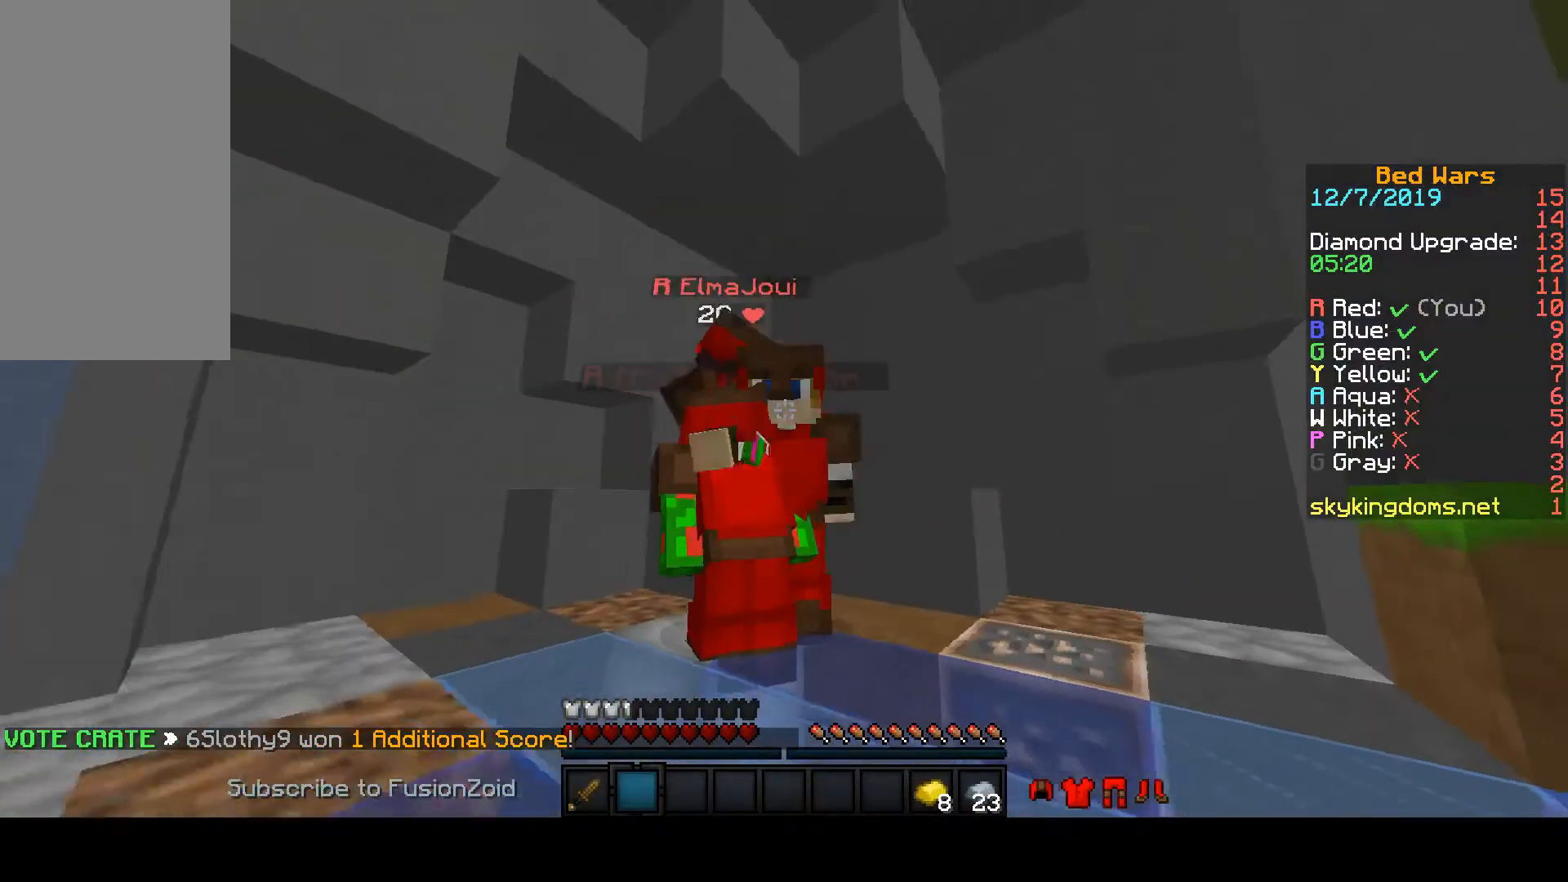
{"keys": [], "mouse": [], "events": [[500, "mouse_left", "up"]]}
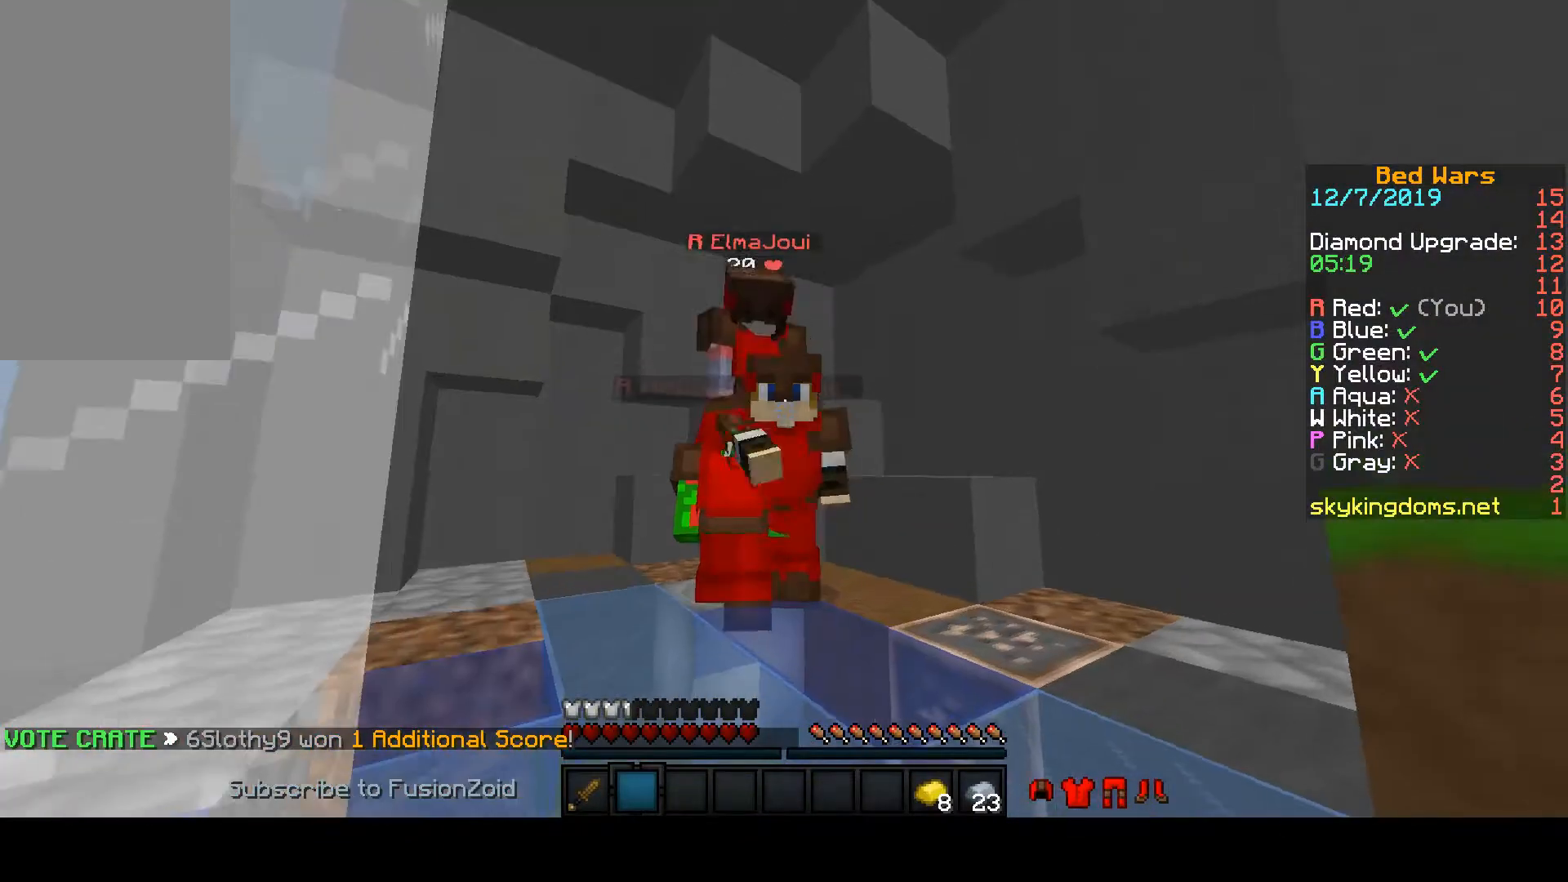
{"keys": [], "mouse": [], "events": []}